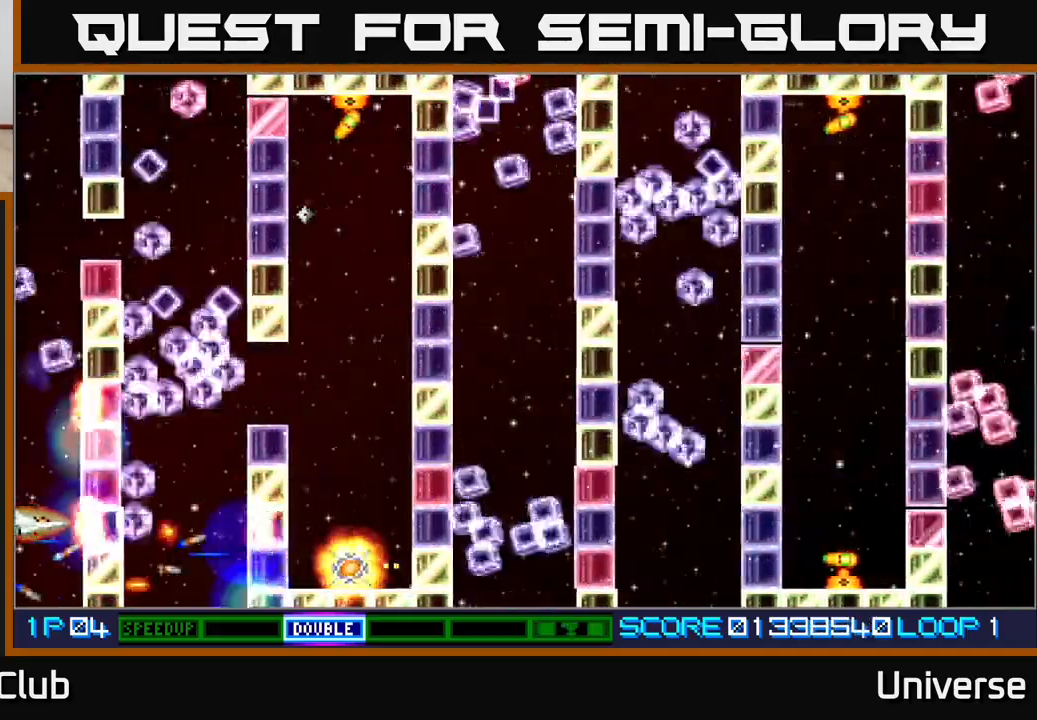
Gameplay with a controller (Xbox layout); each line is a JSON object with the inputs held at the frame after it. "events" lists button and stick changes between this image and that frame as [ms after this image, input, new state], when the widget could be followed in between. Not read: left_stick right_stick.
{"buttons": ["A", "DPAD_UP", "DPAD_LEFT"], "events": [[133, "DPAD_DOWN", "down"], [133, "DPAD_LEFT", "up"], [150, "DPAD_DOWN", "up"], [150, "DPAD_RIGHT", "down"], [433, "DPAD_UP", "down"], [467, "DPAD_RIGHT", "up"], [483, "DPAD_LEFT", "down"]]}
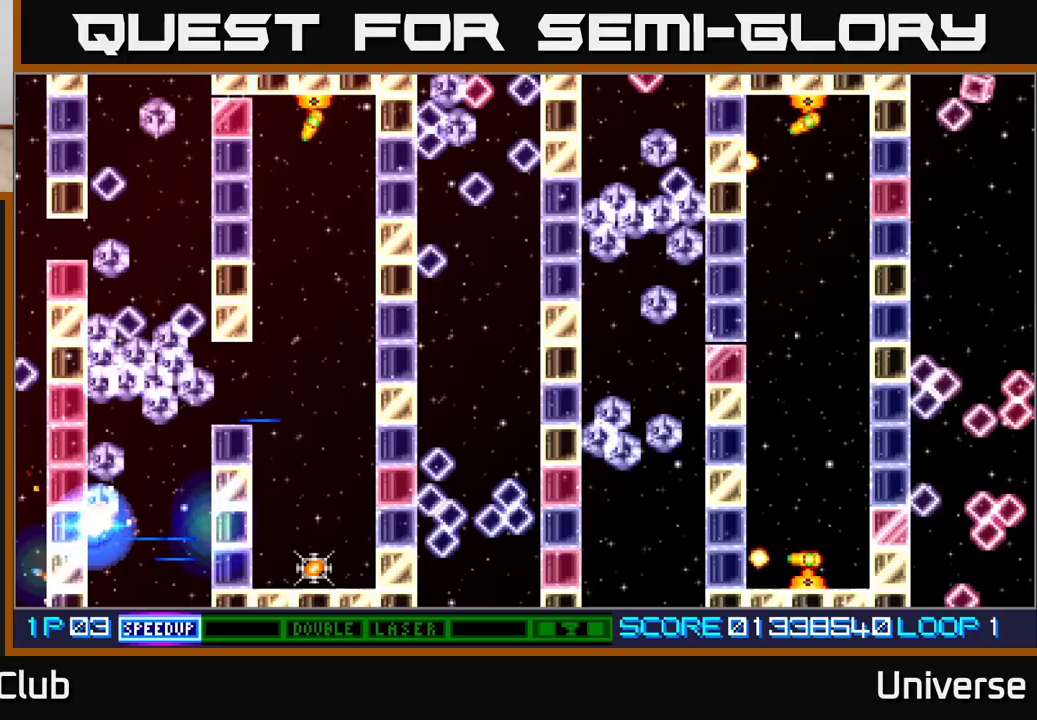
{"buttons": ["A"], "events": [[67, "DPAD_LEFT", "up"], [83, "DPAD_UP", "up"]]}
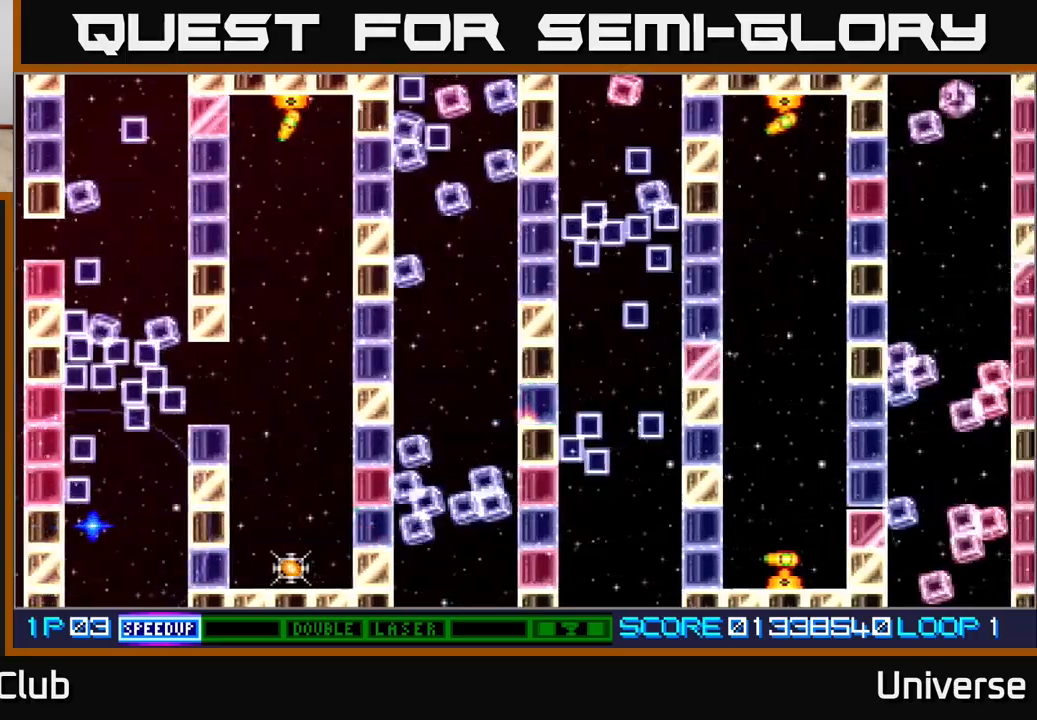
{"buttons": ["A", "DPAD_RIGHT"], "events": [[333, "DPAD_RIGHT", "down"], [417, "A", "up"], [433, "DPAD_UP", "down"], [467, "DPAD_UP", "up"], [483, "A", "down"]]}
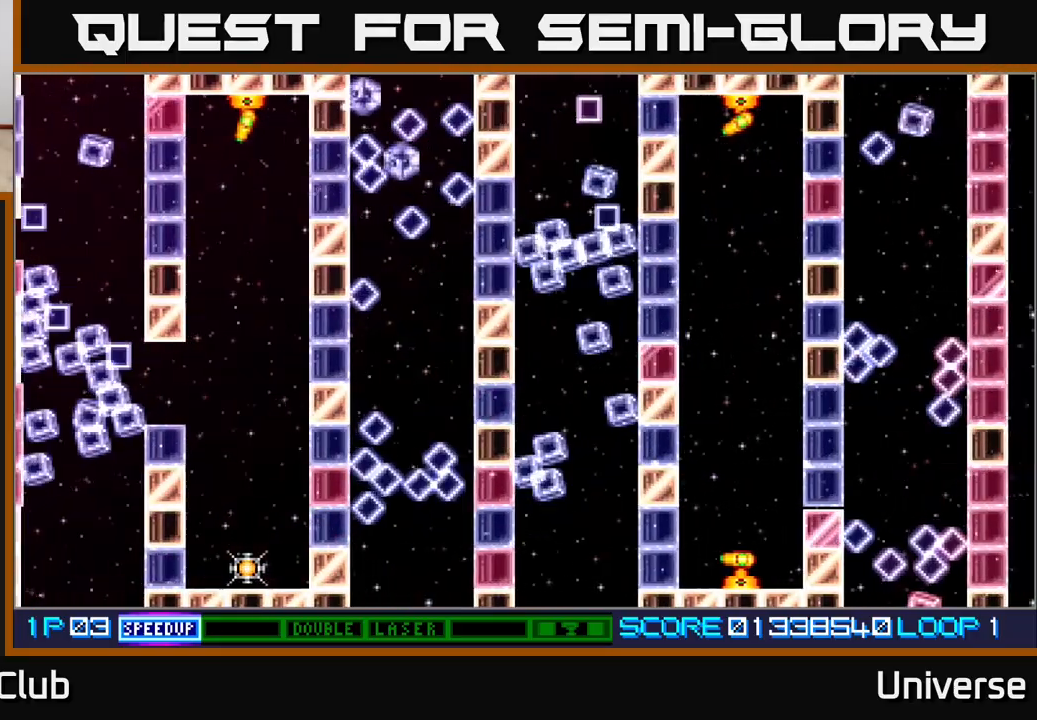
{"buttons": ["A", "DPAD_DOWN"], "events": [[17, "DPAD_RIGHT", "up"], [167, "DPAD_DOWN", "down"], [300, "DPAD_RIGHT", "down"], [383, "DPAD_RIGHT", "up"]]}
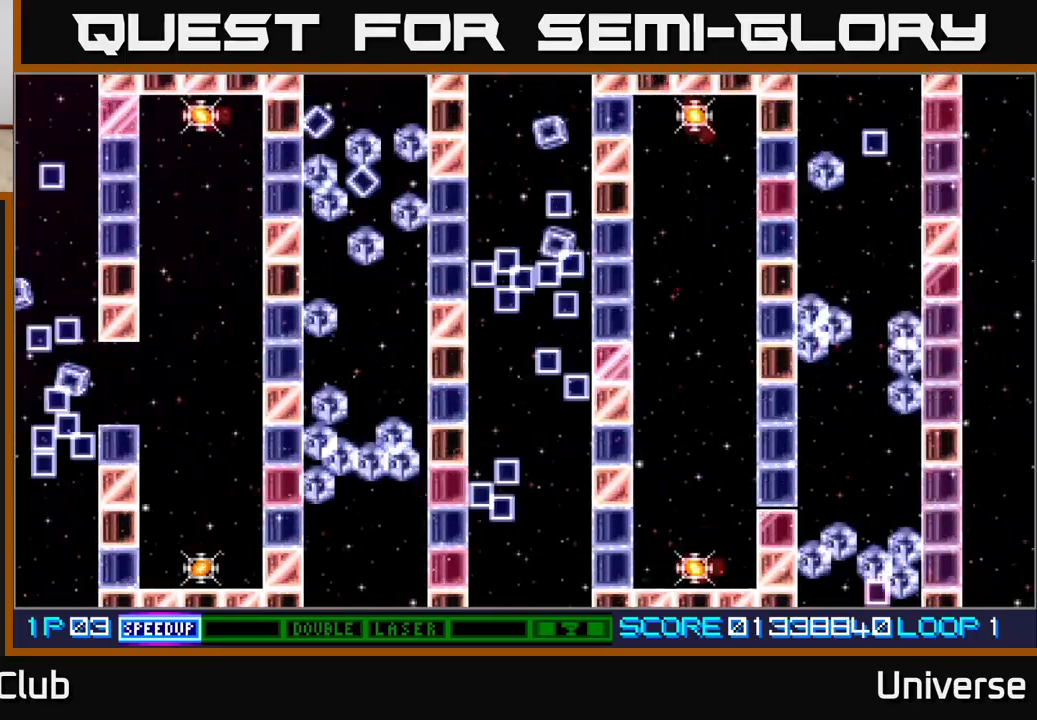
{"buttons": ["A", "DPAD_LEFT"], "events": [[50, "DPAD_DOWN", "up"], [50, "DPAD_LEFT", "down"], [83, "DPAD_DOWN", "down"], [183, "DPAD_LEFT", "up"], [350, "DPAD_LEFT", "down"], [400, "DPAD_DOWN", "up"]]}
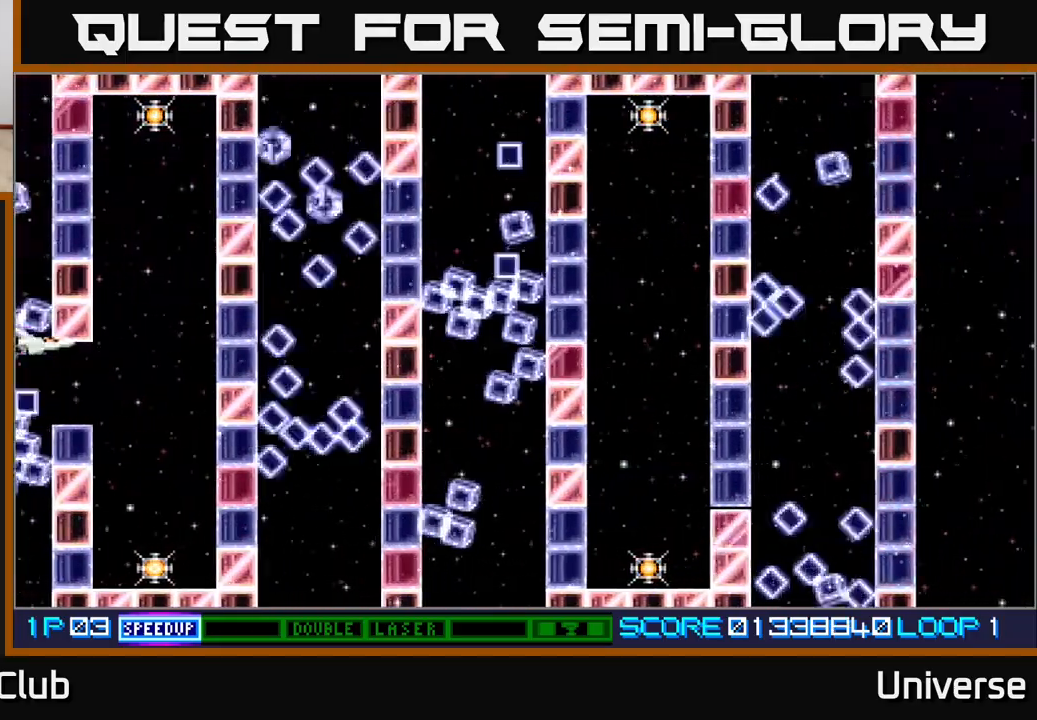
{"buttons": ["A", "DPAD_RIGHT"], "events": [[50, "DPAD_LEFT", "up"], [200, "DPAD_UP", "down"], [250, "DPAD_LEFT", "down"], [333, "DPAD_LEFT", "up"], [383, "DPAD_RIGHT", "down"], [433, "DPAD_UP", "up"]]}
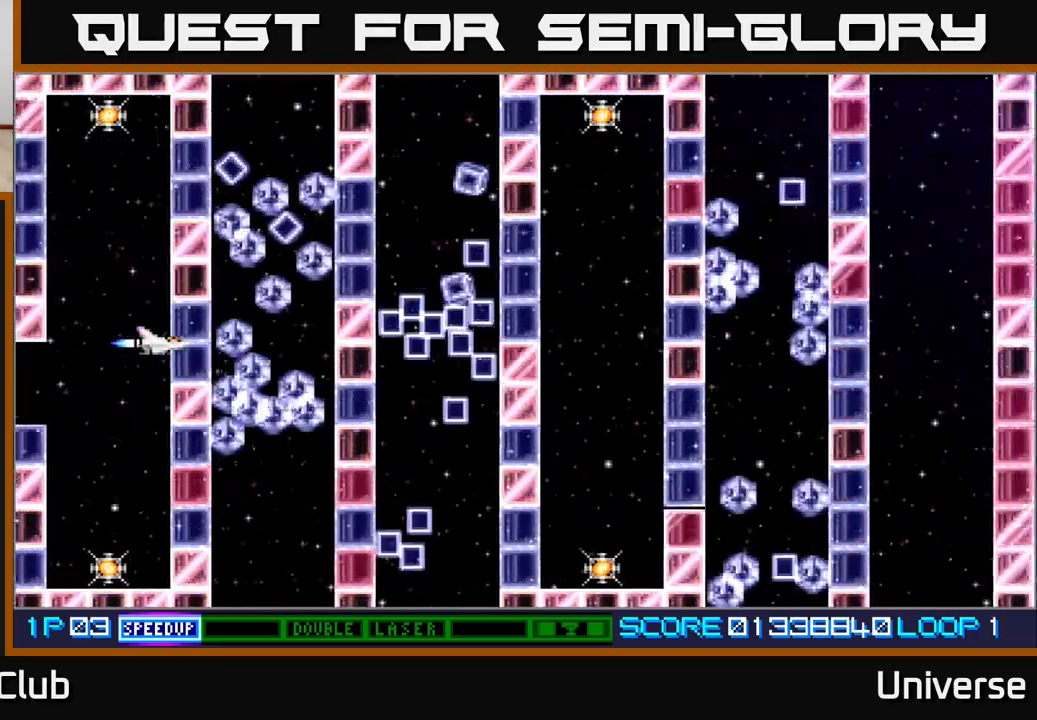
{"buttons": ["A", "DPAD_RIGHT"], "events": [[100, "DPAD_DOWN", "down"], [283, "DPAD_DOWN", "up"]]}
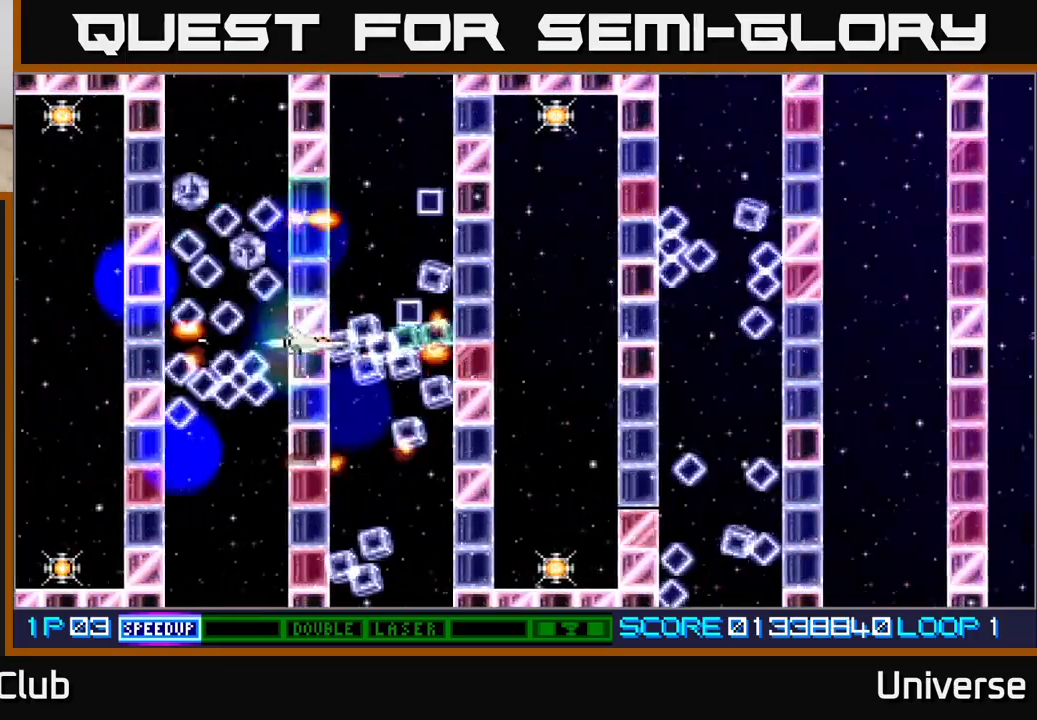
{"buttons": ["A", "DPAD_DOWN", "DPAD_RIGHT"], "events": [[167, "DPAD_DOWN", "down"], [233, "DPAD_RIGHT", "up"], [400, "DPAD_RIGHT", "down"]]}
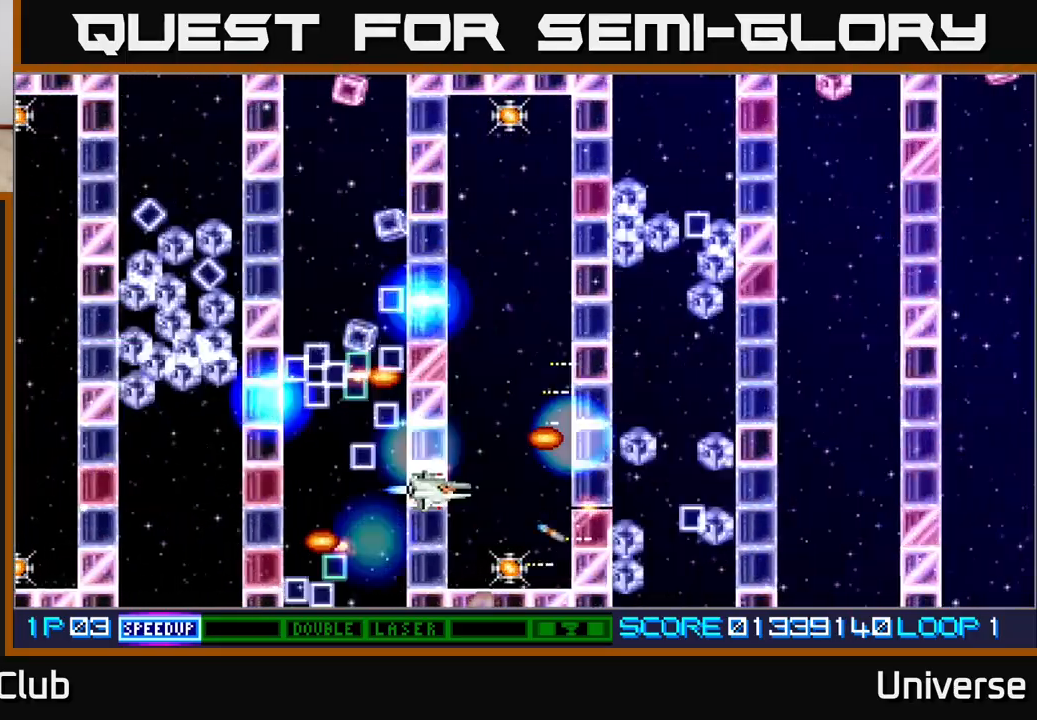
{"buttons": ["A", "DPAD_UP", "DPAD_RIGHT"], "events": [[167, "DPAD_RIGHT", "up"], [267, "DPAD_RIGHT", "down"], [300, "DPAD_DOWN", "up"], [300, "DPAD_RIGHT", "up"], [300, "DPAD_UP", "down"], [483, "DPAD_RIGHT", "down"]]}
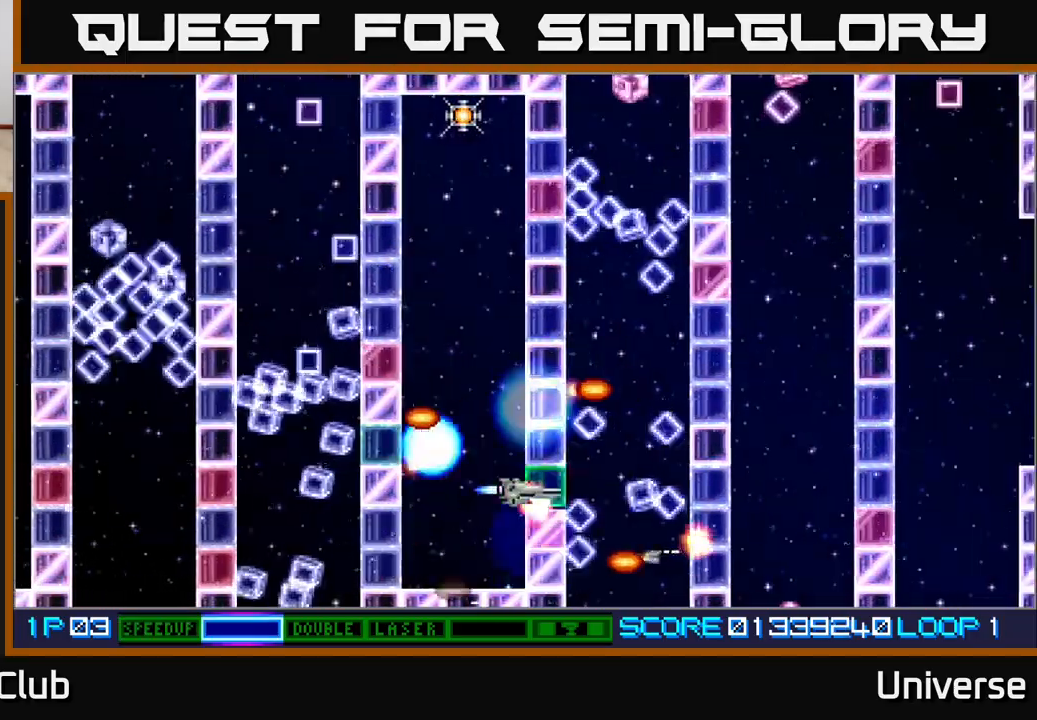
{"buttons": ["A", "DPAD_UP", "DPAD_LEFT"], "events": [[100, "DPAD_RIGHT", "up"], [200, "DPAD_LEFT", "down"]]}
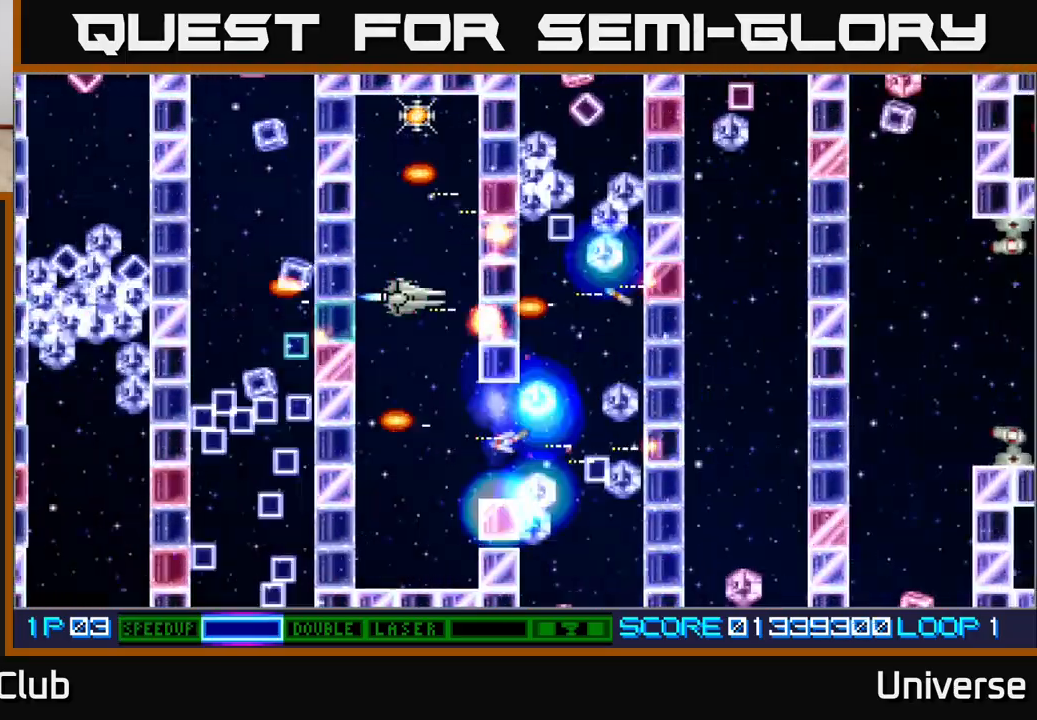
{"buttons": ["A", "DPAD_UP"], "events": [[33, "DPAD_LEFT", "up"], [217, "DPAD_LEFT", "down"], [317, "DPAD_LEFT", "up"]]}
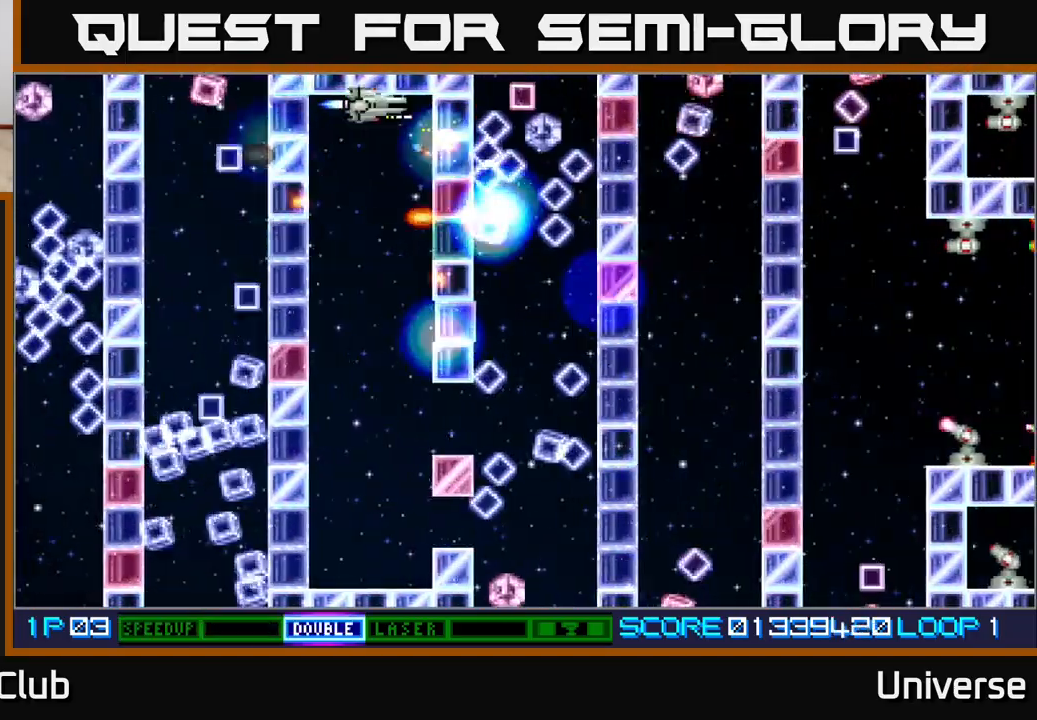
{"buttons": ["A", "DPAD_DOWN", "DPAD_LEFT"], "events": [[67, "DPAD_DOWN", "down"], [67, "DPAD_UP", "up"], [467, "DPAD_LEFT", "down"]]}
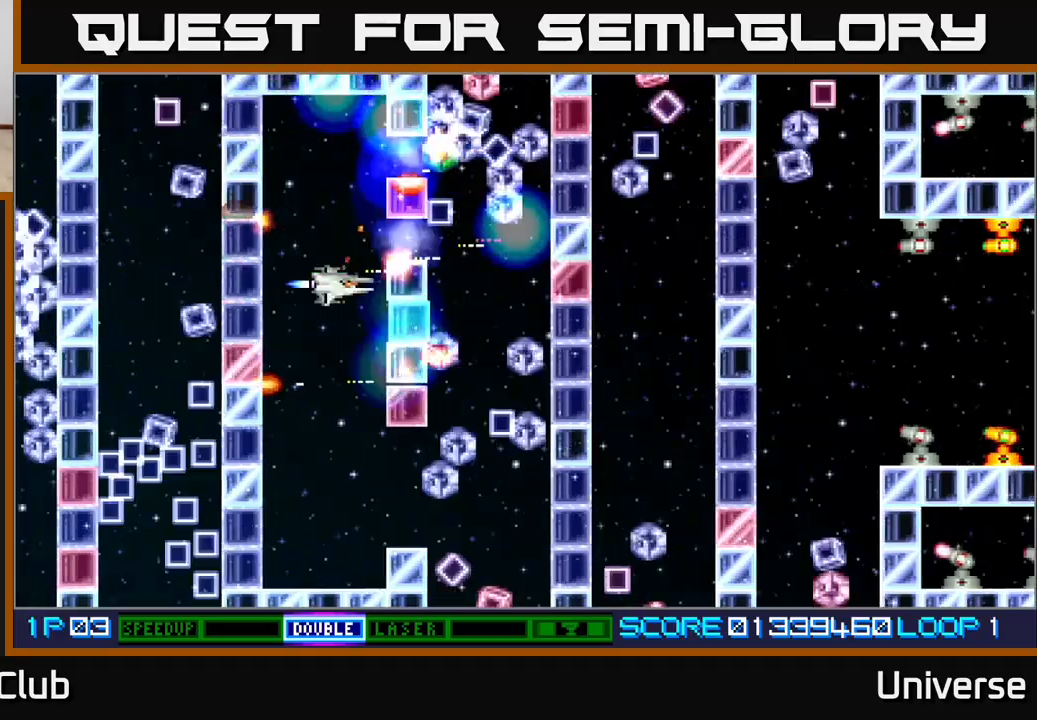
{"buttons": ["A", "DPAD_DOWN"], "events": [[83, "DPAD_LEFT", "up"], [233, "DPAD_LEFT", "down"], [317, "DPAD_LEFT", "up"]]}
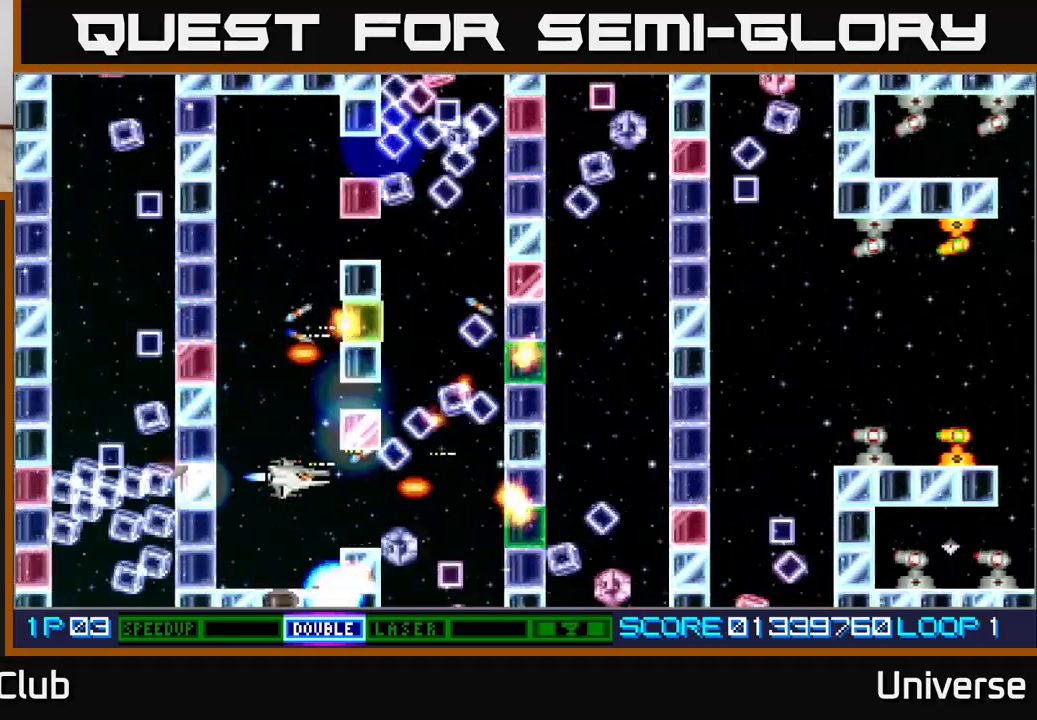
{"buttons": ["A", "DPAD_UP", "DPAD_RIGHT"], "events": [[167, "DPAD_DOWN", "up"], [283, "DPAD_LEFT", "down"], [367, "DPAD_UP", "down"], [417, "DPAD_LEFT", "up"], [483, "DPAD_RIGHT", "down"]]}
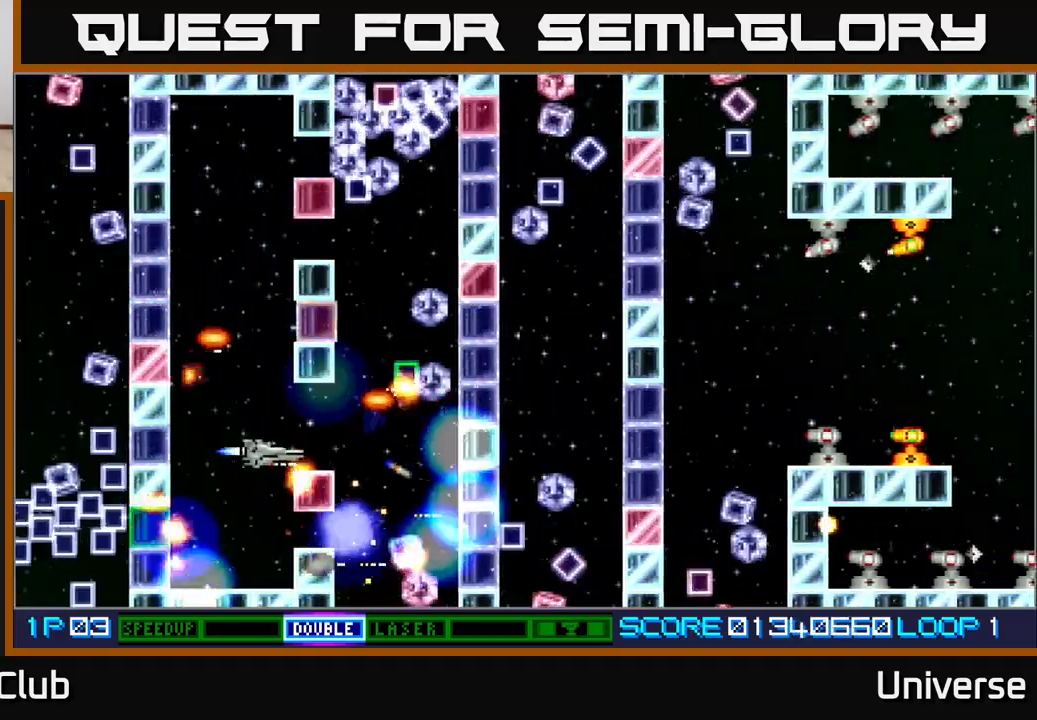
{"buttons": ["A", "DPAD_UP"], "events": [[67, "DPAD_UP", "up"], [83, "DPAD_RIGHT", "up"], [250, "DPAD_RIGHT", "down"], [417, "DPAD_RIGHT", "up"], [417, "DPAD_UP", "down"]]}
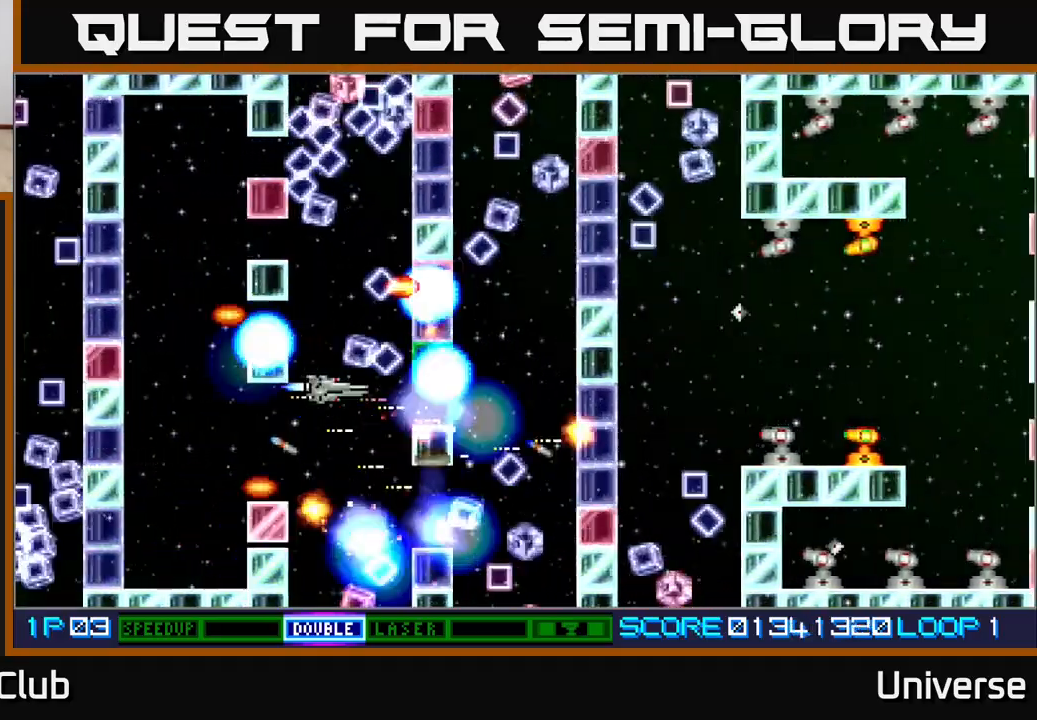
{"buttons": ["A"], "events": [[17, "DPAD_LEFT", "down"], [50, "DPAD_UP", "up"], [67, "DPAD_LEFT", "up"], [400, "DPAD_LEFT", "down"], [467, "DPAD_LEFT", "up"]]}
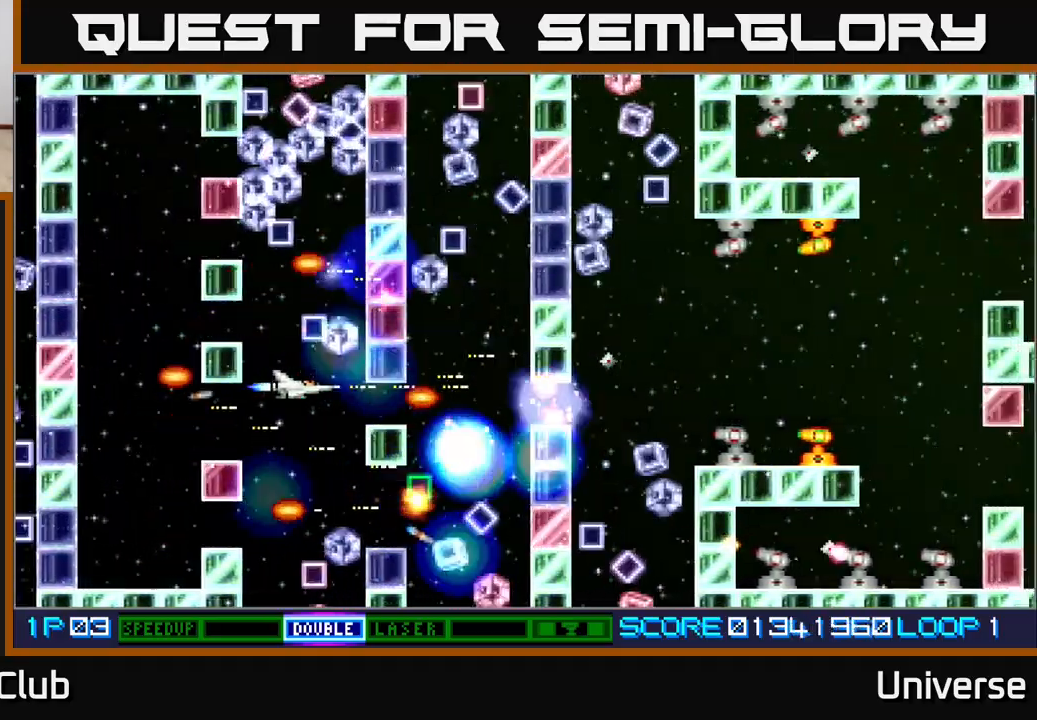
{"buttons": ["A"], "events": [[200, "DPAD_DOWN", "down"], [250, "DPAD_DOWN", "up"]]}
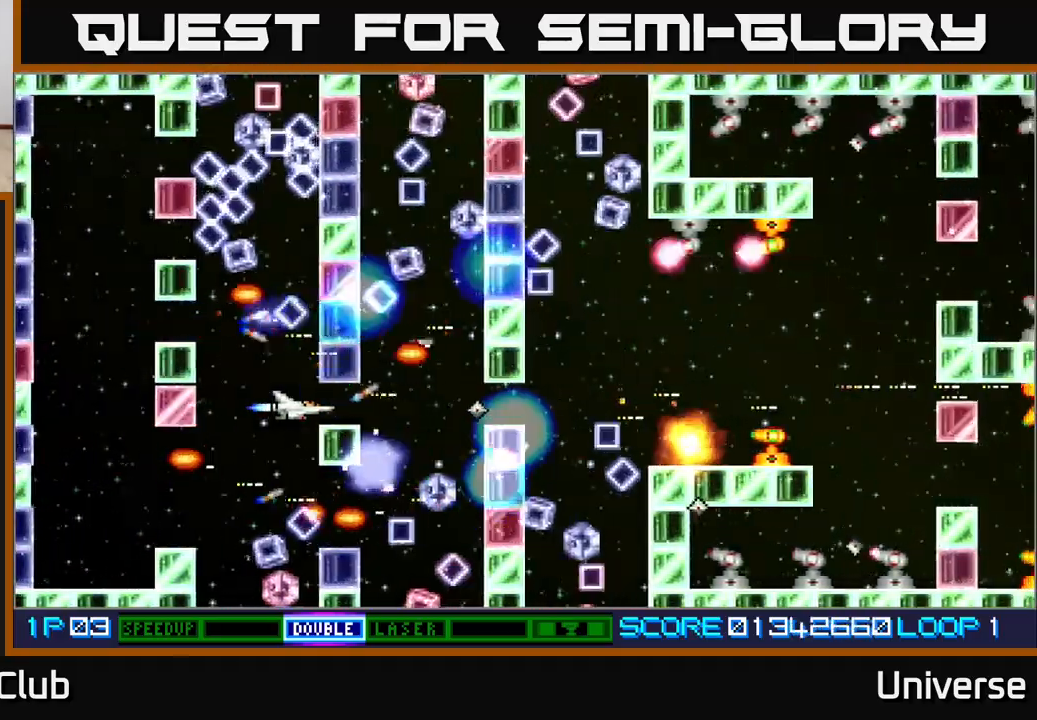
{"buttons": ["A"], "events": [[83, "DPAD_RIGHT", "down"], [283, "DPAD_RIGHT", "up"]]}
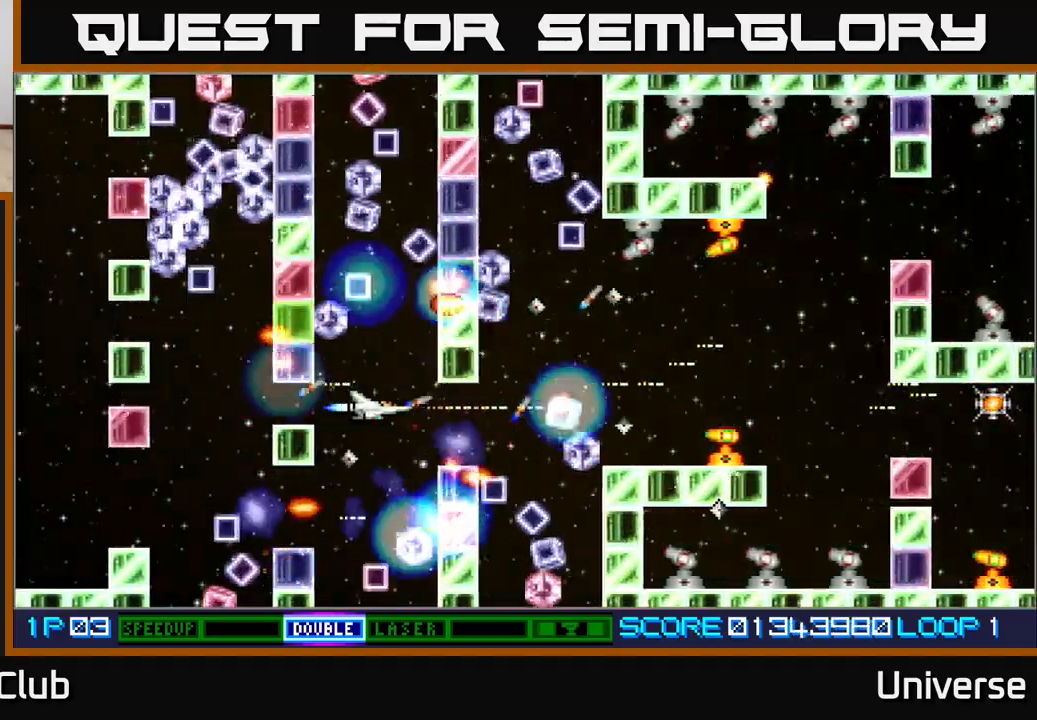
{"buttons": ["A"], "events": []}
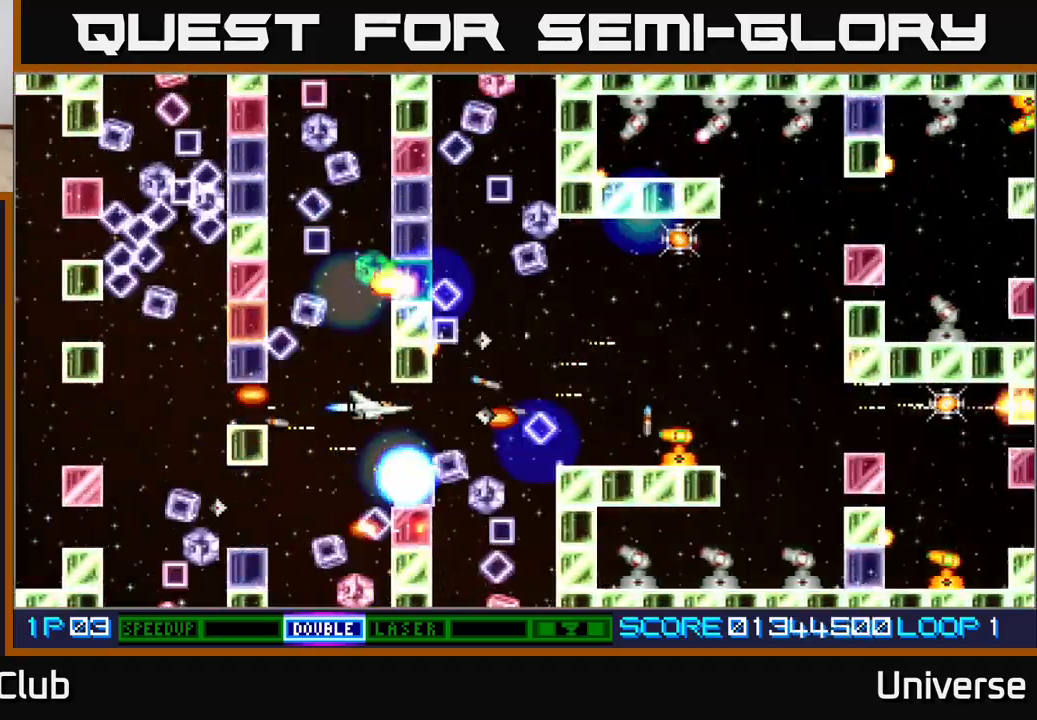
{"buttons": ["A"], "events": [[67, "DPAD_DOWN", "down"], [117, "DPAD_DOWN", "up"], [317, "DPAD_LEFT", "down"], [417, "DPAD_LEFT", "up"]]}
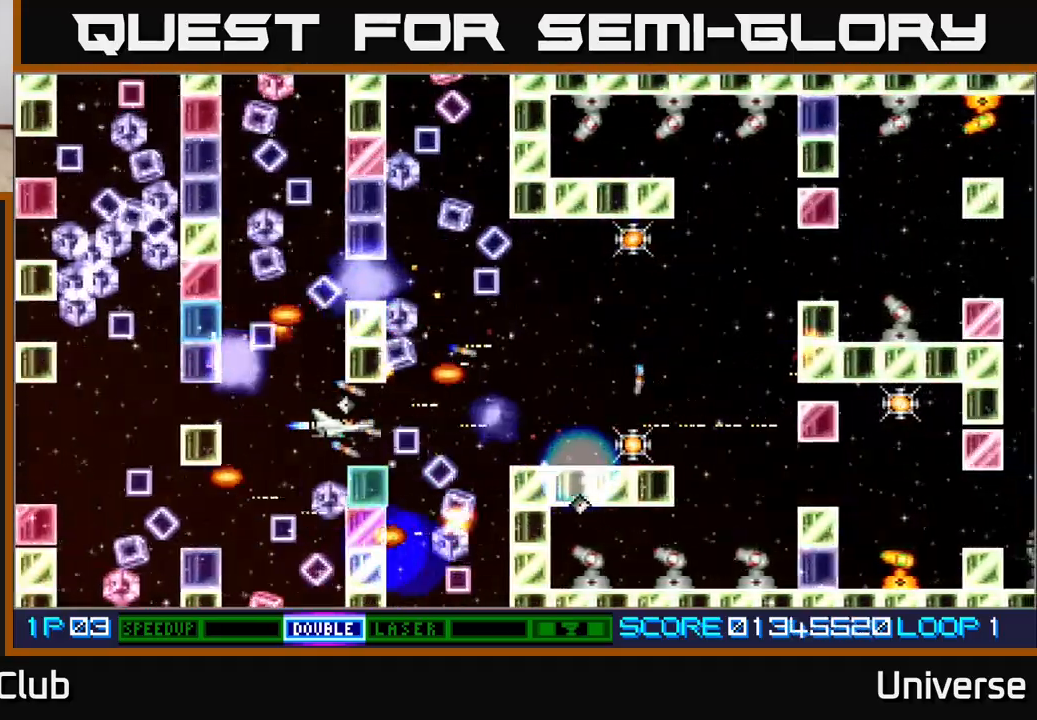
{"buttons": ["A"], "events": []}
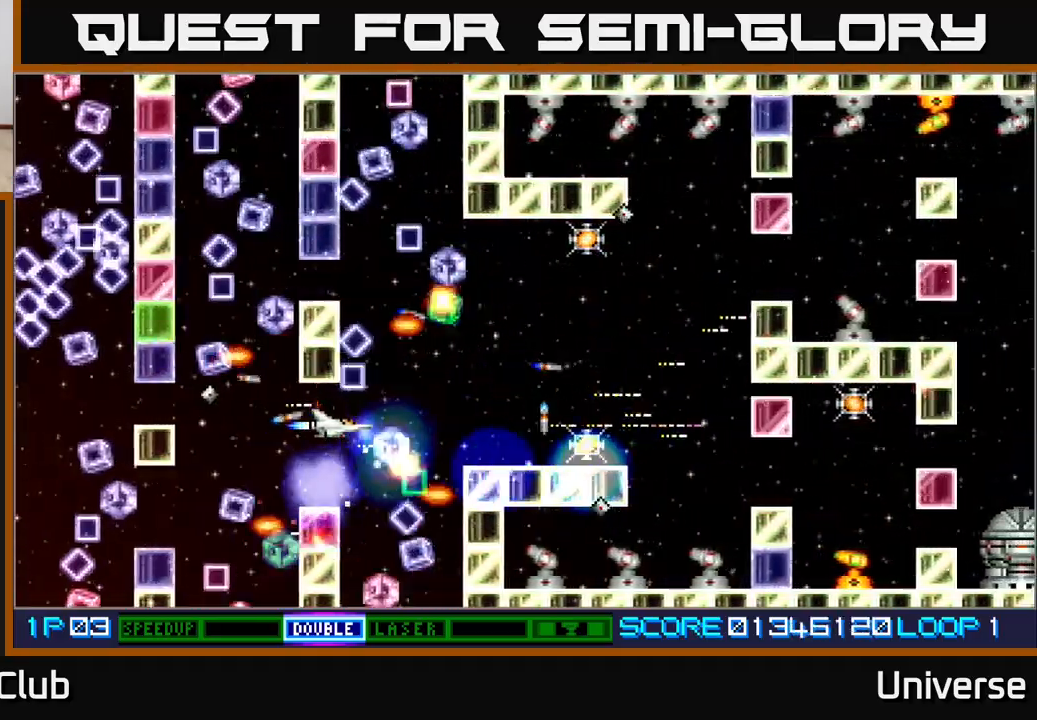
{"buttons": ["A", "DPAD_RIGHT"], "events": [[83, "DPAD_LEFT", "down"], [183, "DPAD_LEFT", "up"], [467, "DPAD_RIGHT", "down"]]}
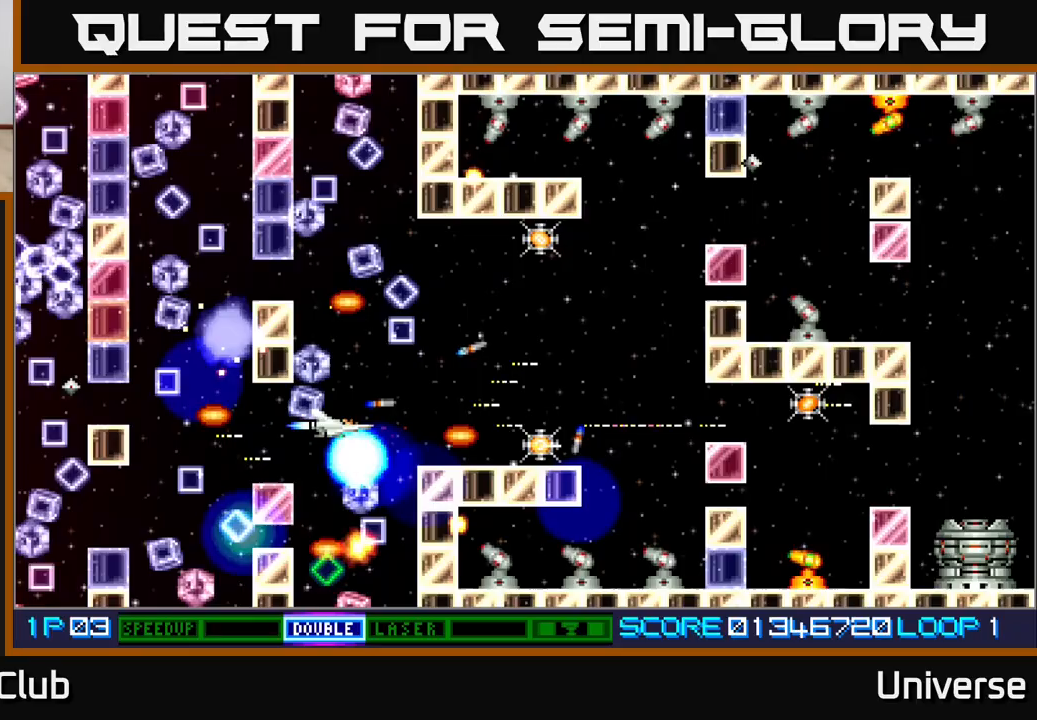
{"buttons": ["A", "DPAD_RIGHT"], "events": []}
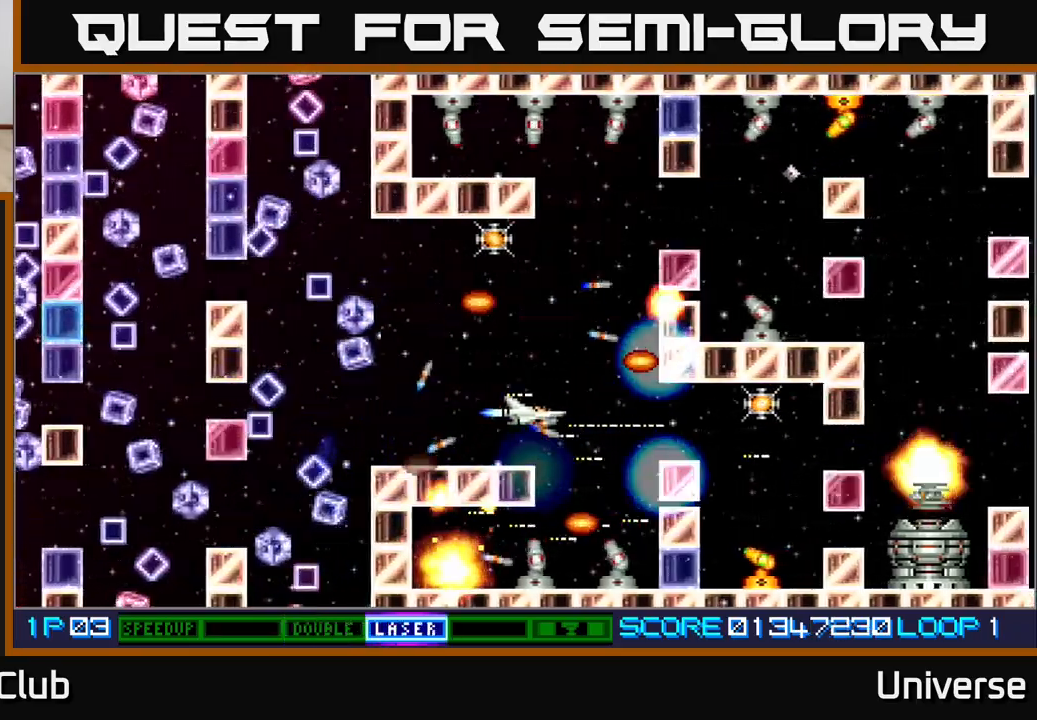
{"buttons": ["A", "DPAD_UP", "DPAD_LEFT"], "events": [[17, "DPAD_UP", "down"], [50, "DPAD_RIGHT", "up"], [100, "DPAD_LEFT", "down"], [267, "DPAD_LEFT", "up"], [317, "DPAD_UP", "up"], [433, "DPAD_LEFT", "down"], [433, "DPAD_UP", "down"]]}
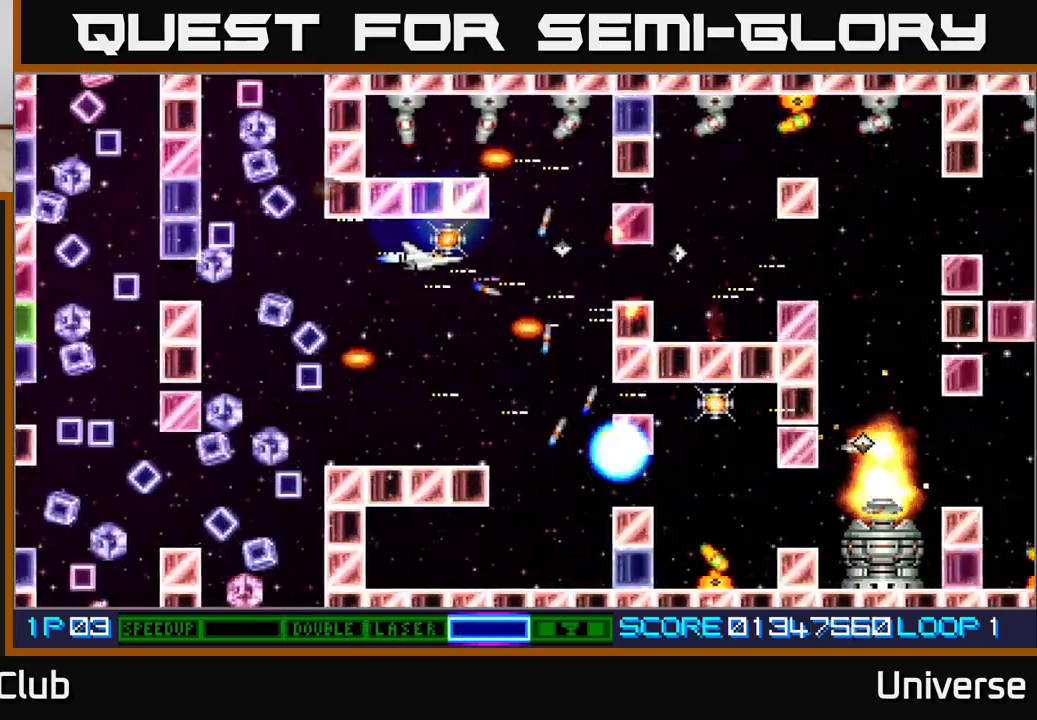
{"buttons": ["A"], "events": [[33, "DPAD_LEFT", "up"], [117, "DPAD_UP", "up"], [150, "DPAD_DOWN", "down"], [267, "DPAD_DOWN", "up"], [350, "DPAD_LEFT", "down"], [383, "DPAD_UP", "down"], [467, "DPAD_UP", "up"], [483, "DPAD_LEFT", "up"]]}
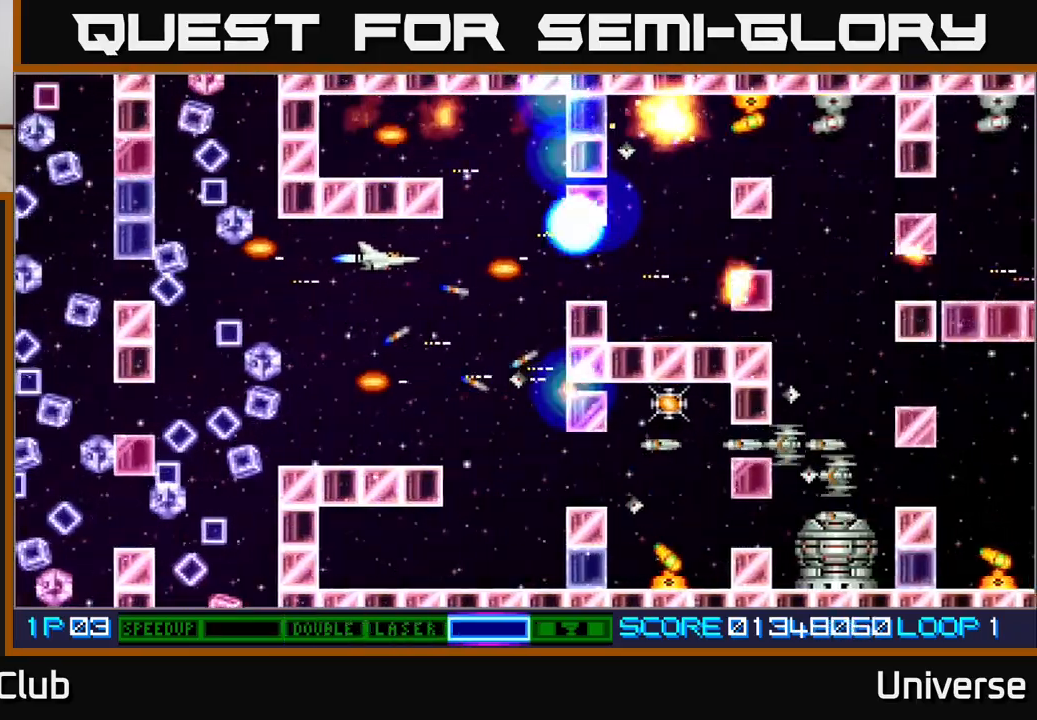
{"buttons": ["A", "DPAD_DOWN"], "events": [[133, "DPAD_DOWN", "down"], [200, "DPAD_RIGHT", "down"], [233, "DPAD_DOWN", "up"], [233, "DPAD_RIGHT", "up"], [367, "DPAD_DOWN", "down"]]}
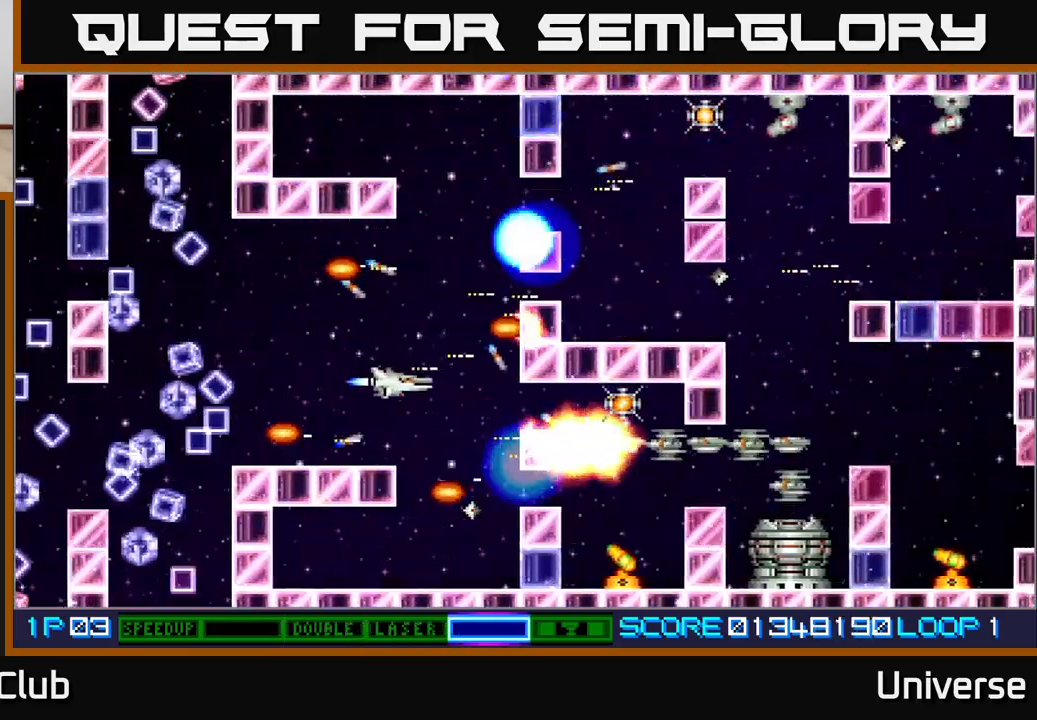
{"buttons": ["A"], "events": [[83, "DPAD_DOWN", "up"], [117, "DPAD_LEFT", "down"], [200, "DPAD_DOWN", "down"], [233, "DPAD_DOWN", "up"], [250, "DPAD_LEFT", "up"], [433, "DPAD_DOWN", "down"], [500, "DPAD_DOWN", "up"]]}
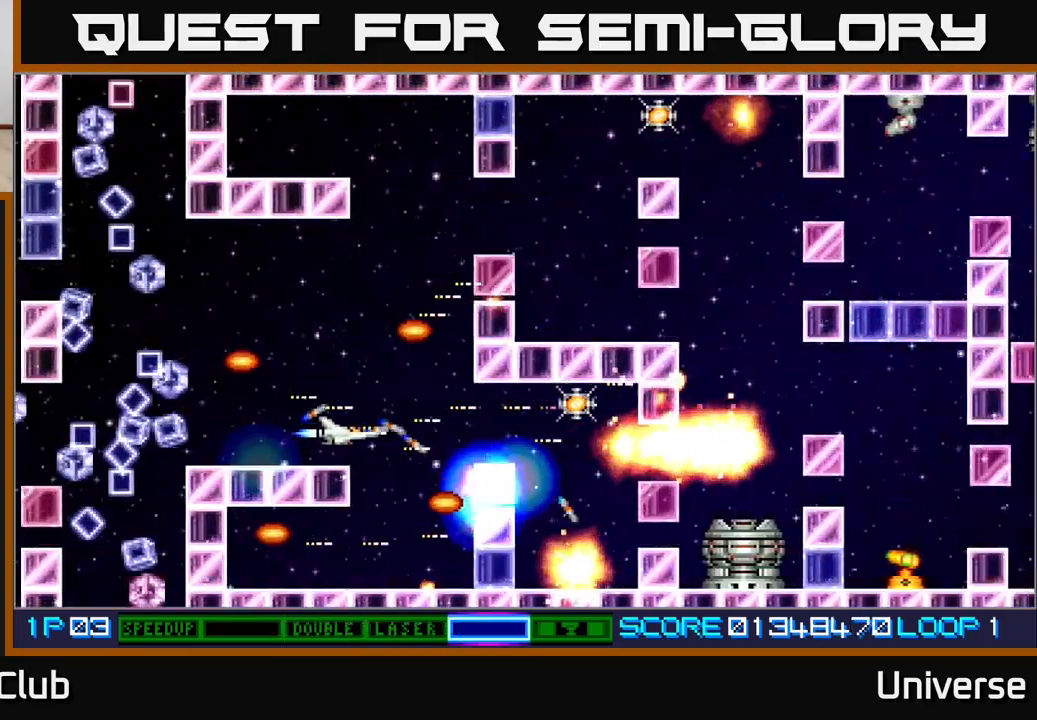
{"buttons": ["A"], "events": []}
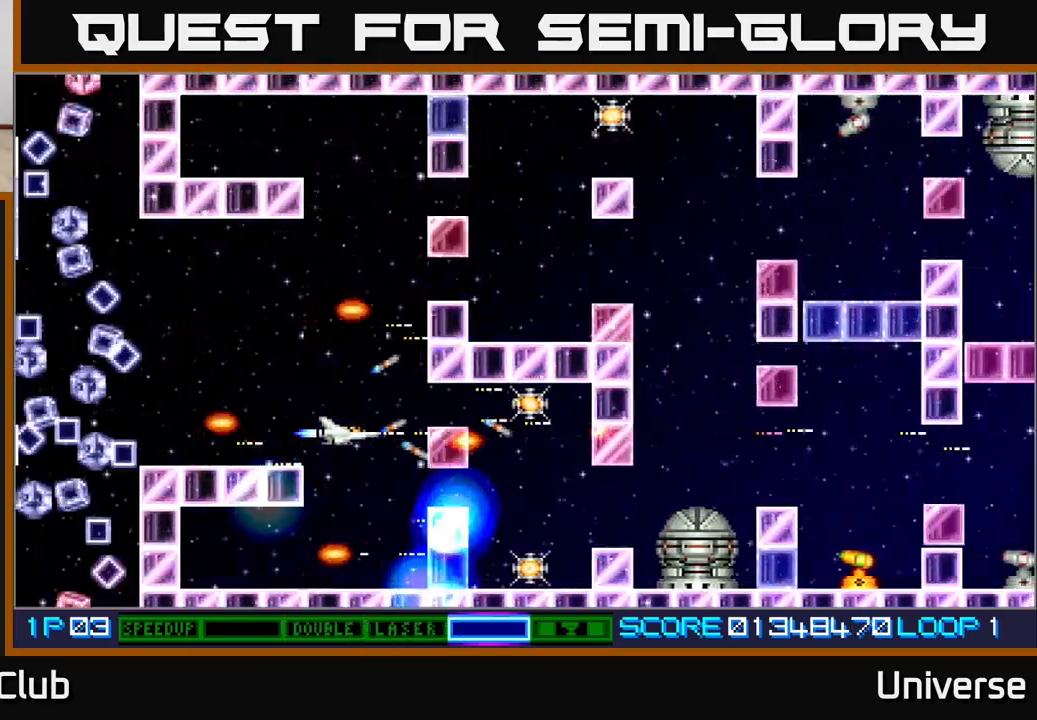
{"buttons": ["A", "DPAD_RIGHT"], "events": [[133, "DPAD_DOWN", "down"], [217, "DPAD_DOWN", "up"], [417, "DPAD_RIGHT", "down"]]}